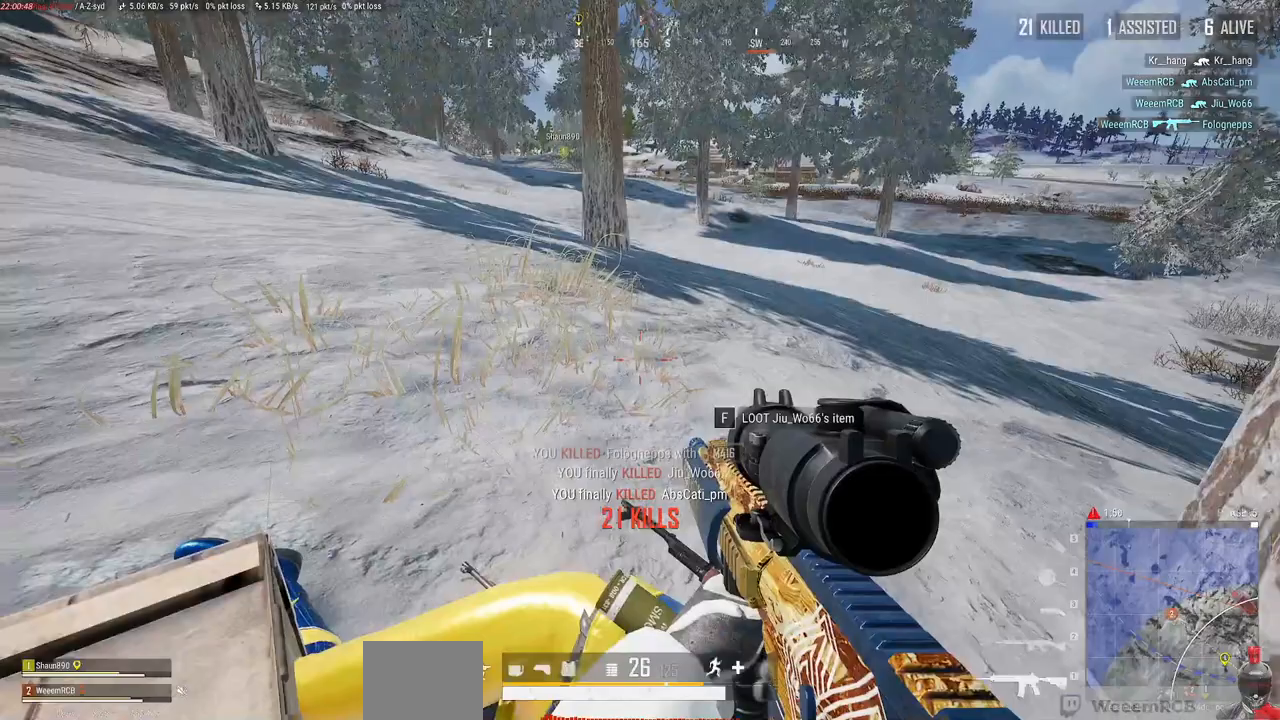
Gameplay with keyboard and mouse; each line is a JSON object with the keys and mouse buttons held at the frame after it. "events" lists presses ("down") and releases ("up") of "a", "alt", "c", "ctrl", "d", "e", "f", "q", "r", "s", "shift", "space", "tab", "w", "x", "z", "mouse_left", "mouse_wheel" and "mouse_right" between this image and that frame as [ms after this image, input, new state], when the widget could be followed in between. "mouse_left", "mouse_wheel", "mouse_right" = the "left", "wheel", "right" buttons of the "mouse" list. No other keys are recorded. "wheel" means that the mouse wheel is clicked or scrolled. Mouse movement is not recorded.
{"keys": ["d"], "mouse": []}
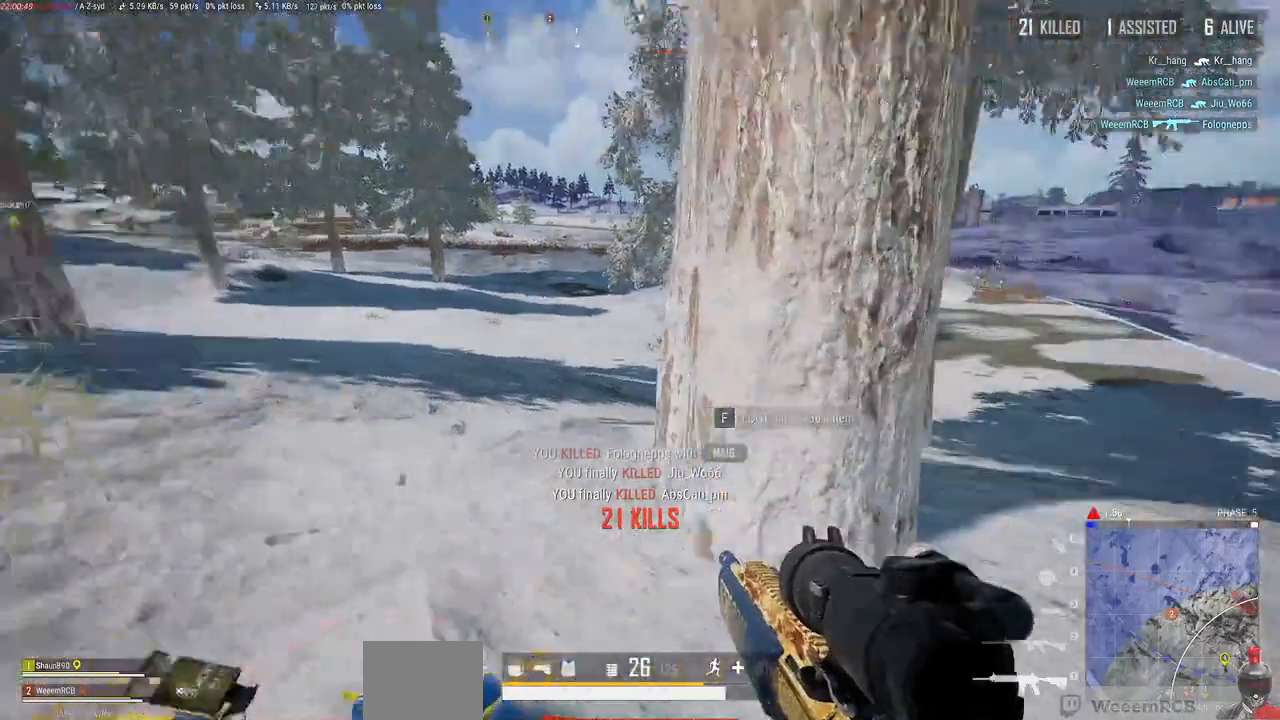
{"keys": ["w"], "mouse": [], "events": [[183, "w", "down"], [383, "d", "up"]]}
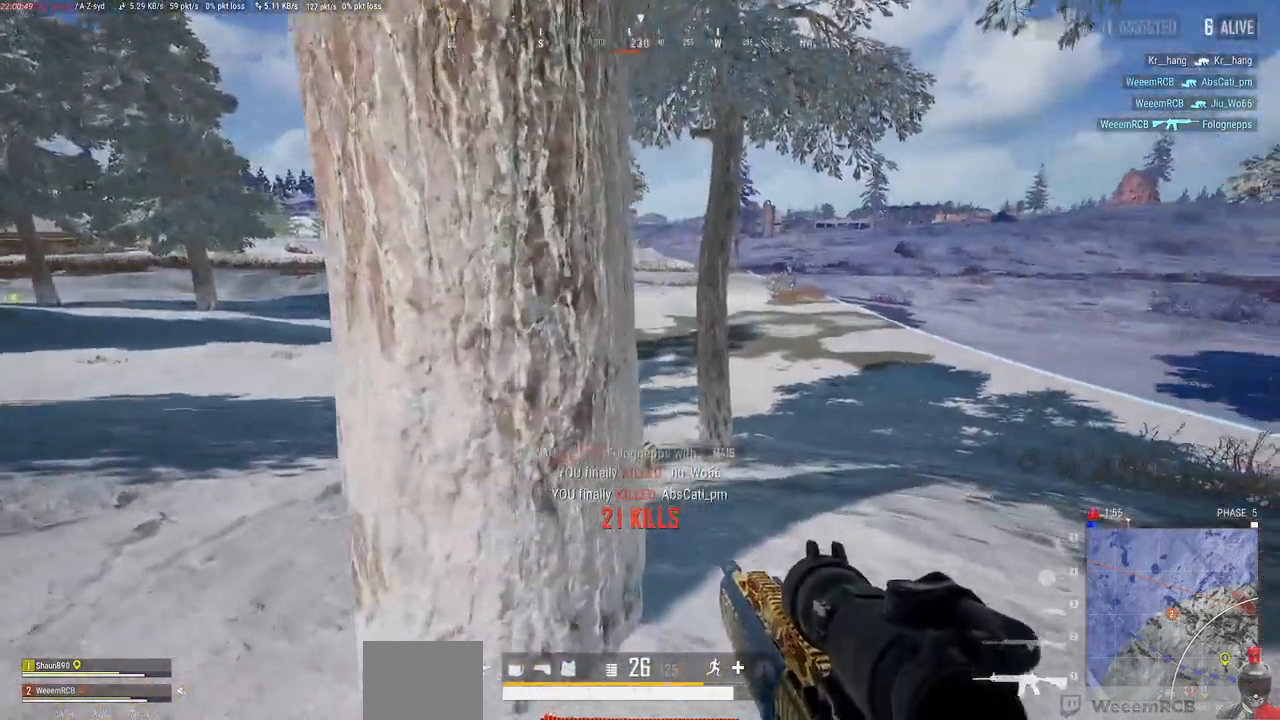
{"keys": ["d"], "mouse": [], "events": [[33, "w", "up"], [383, "d", "down"]]}
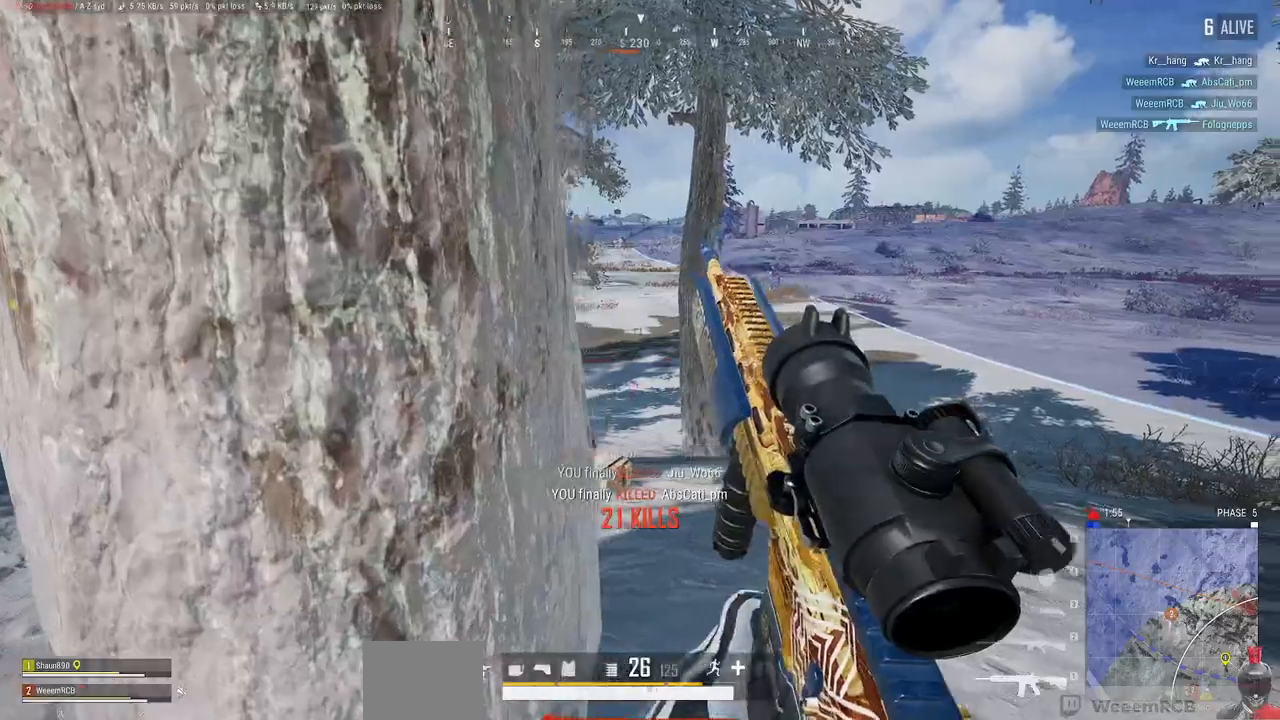
{"keys": ["w"], "mouse": [], "events": [[50, "w", "down"], [500, "d", "up"]]}
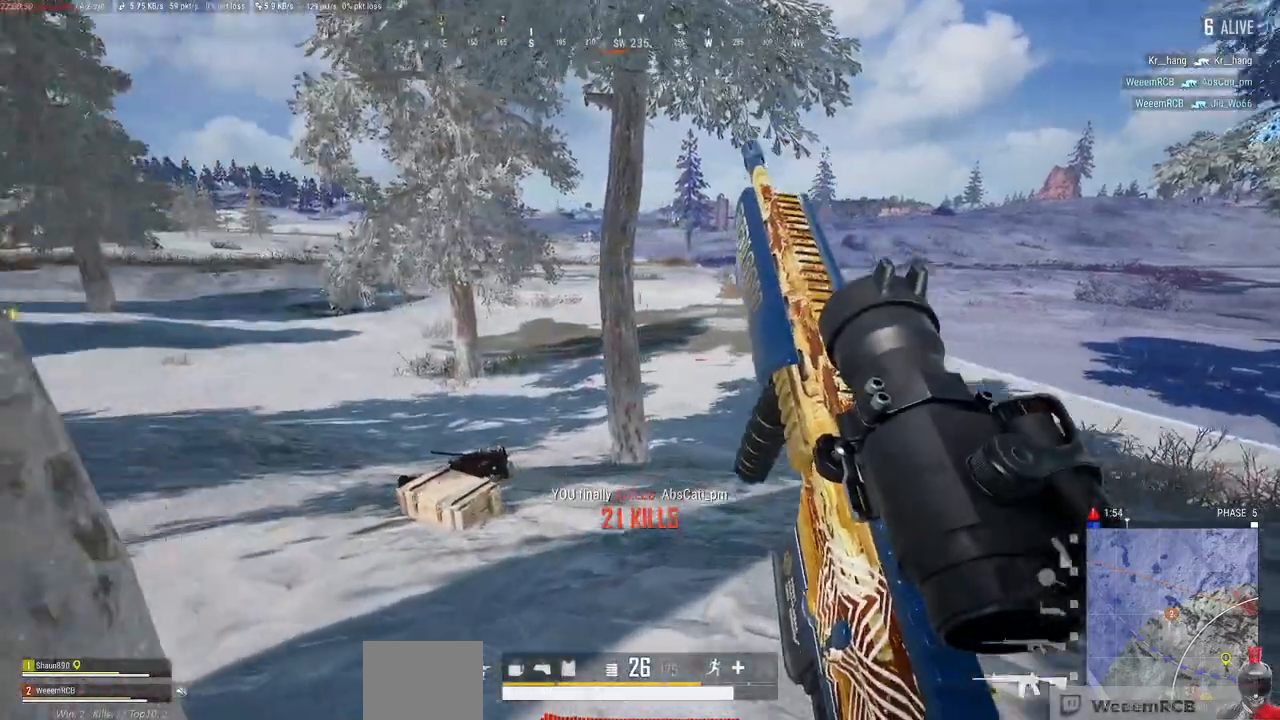
{"keys": ["w"], "mouse": [], "events": [[117, "ctrl", "down"], [133, "d", "down"], [250, "d", "up"], [283, "ctrl", "up"]]}
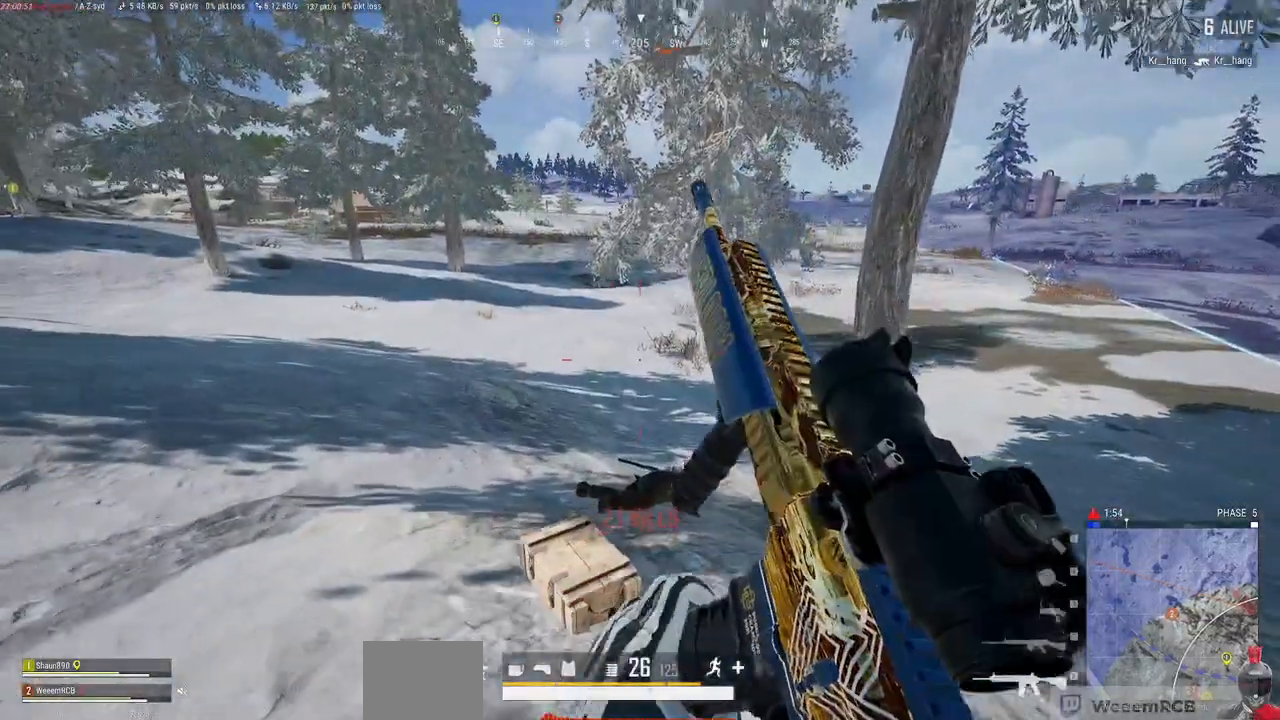
{"keys": ["w"], "mouse": [], "events": [[267, "tab", "down"], [350, "tab", "up"]]}
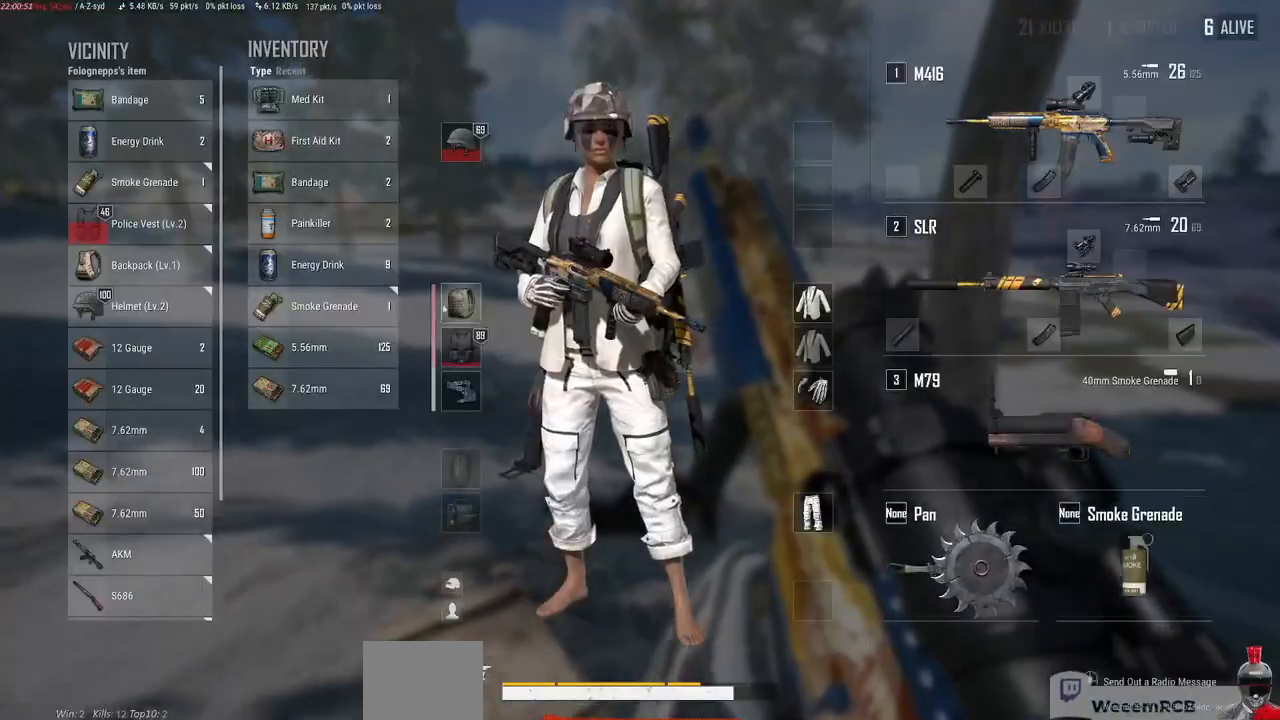
{"keys": ["a"], "mouse": [], "events": [[200, "a", "down"], [200, "w", "up"]]}
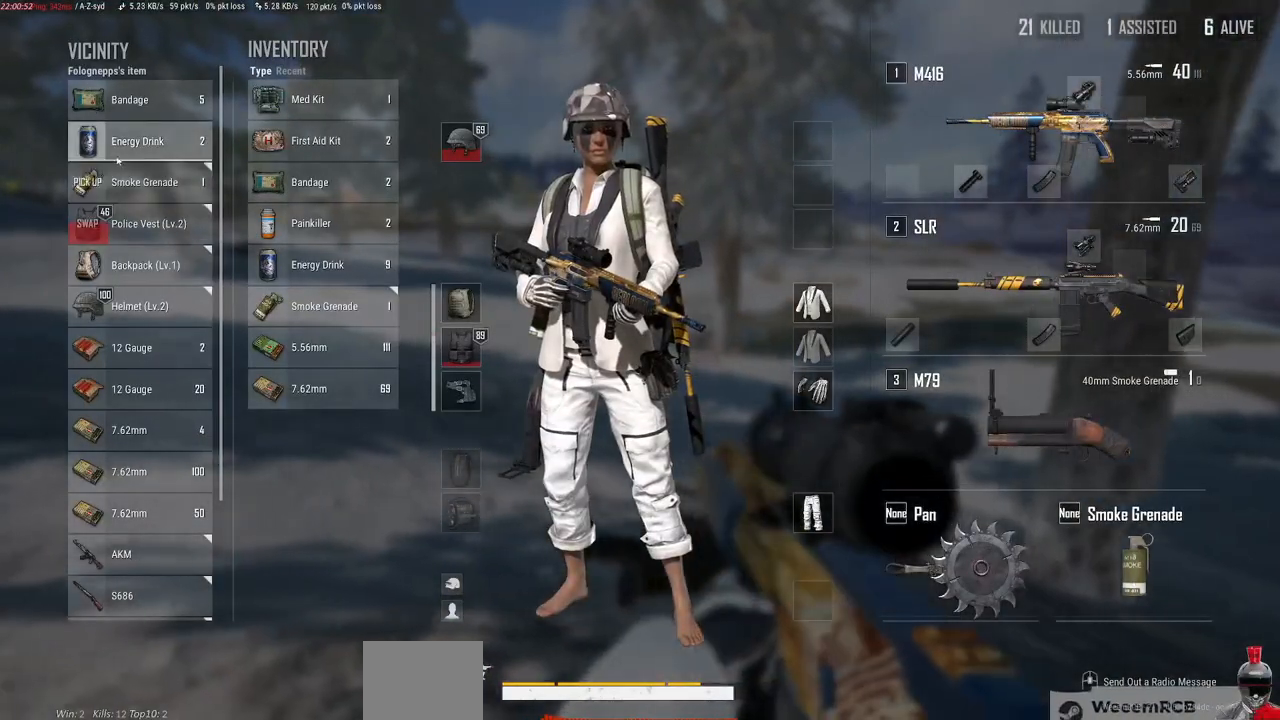
{"keys": ["d"], "mouse": [], "events": [[117, "mouse_right", "down"], [167, "a", "up"], [200, "mouse_right", "up"], [267, "d", "down"]]}
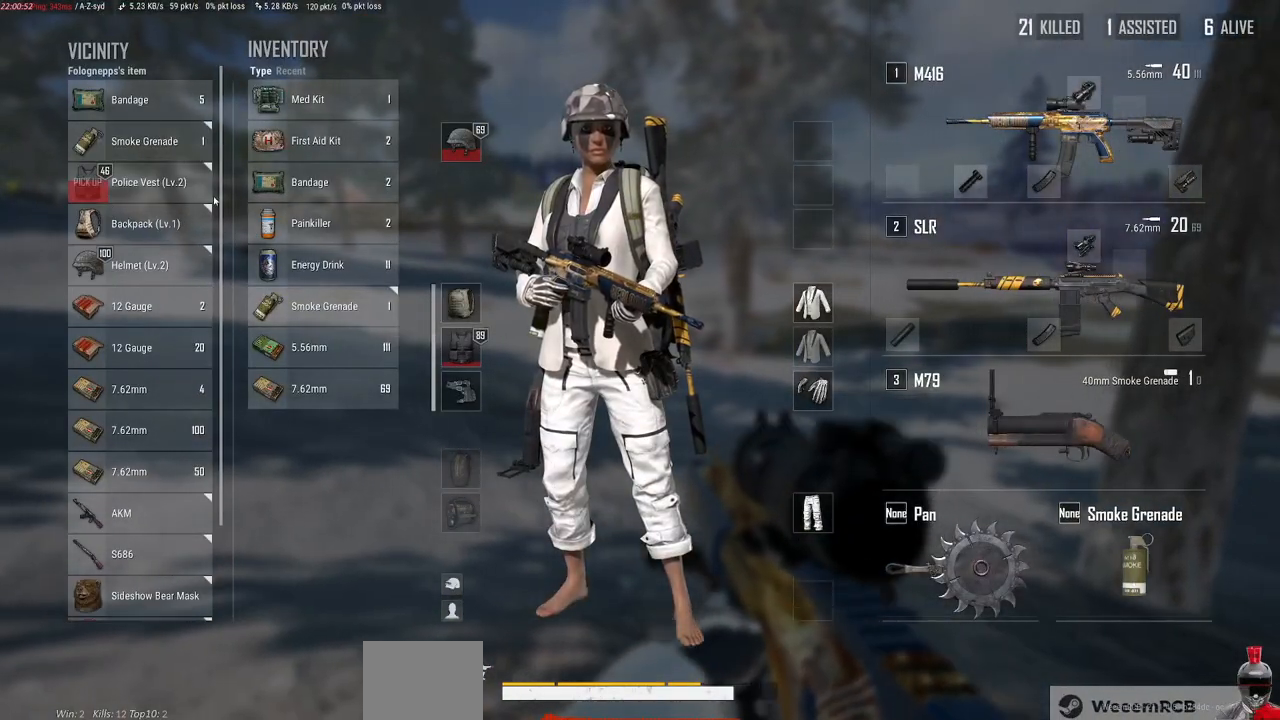
{"keys": ["ctrl", "w"], "mouse": [], "events": [[83, "w", "down"], [183, "tab", "down"], [283, "d", "up"], [317, "tab", "up"], [483, "ctrl", "down"]]}
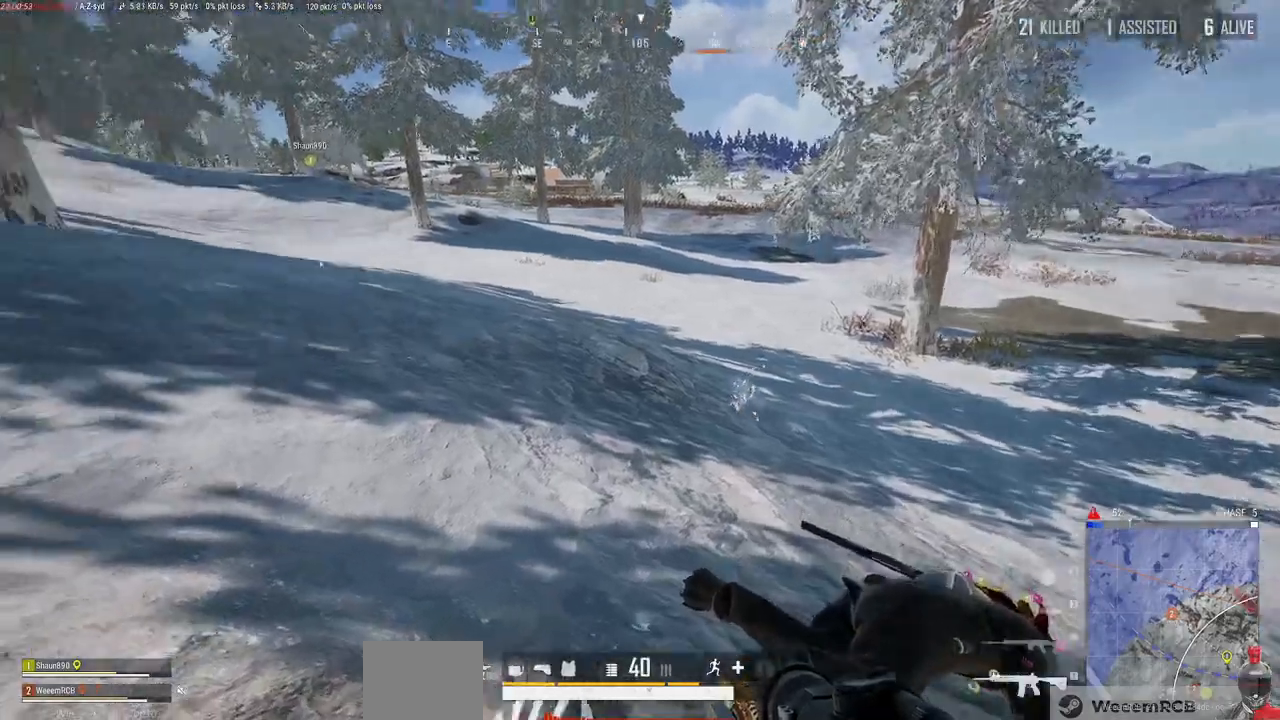
{"keys": ["w"], "mouse": [], "events": [[83, "ctrl", "up"]]}
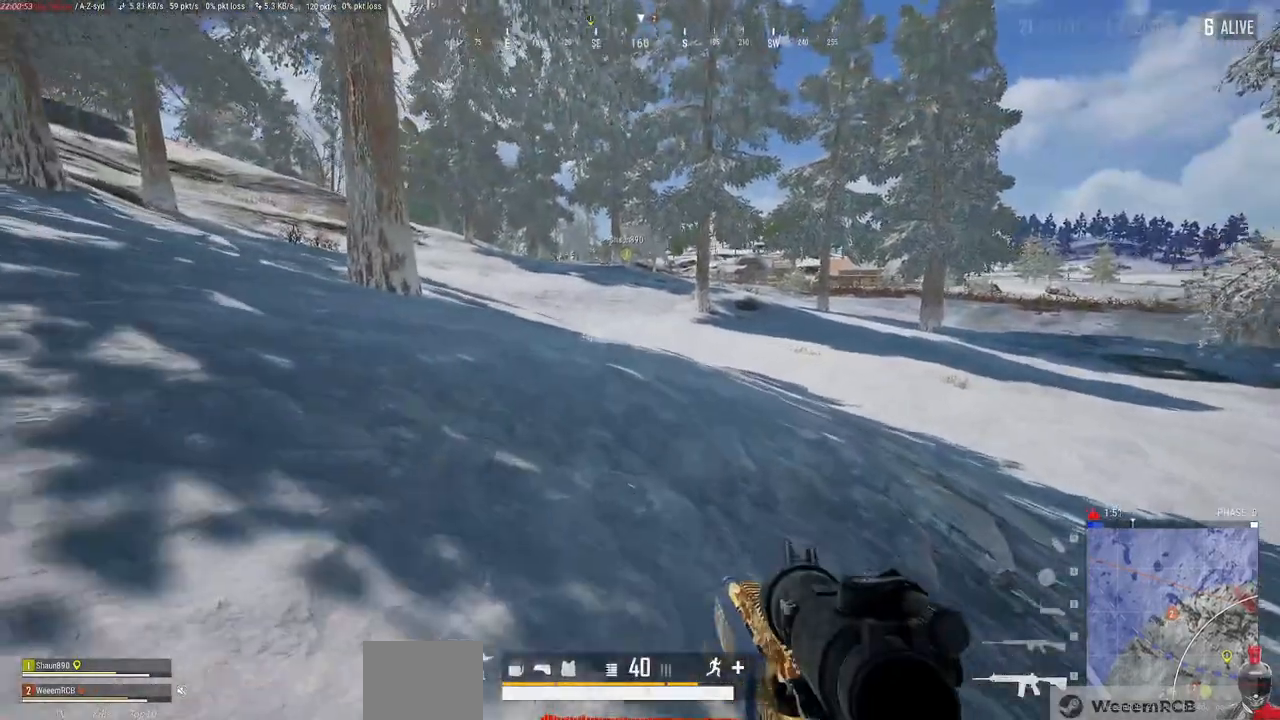
{"keys": ["w"], "mouse": [], "events": [[17, "tab", "down"], [117, "tab", "up"]]}
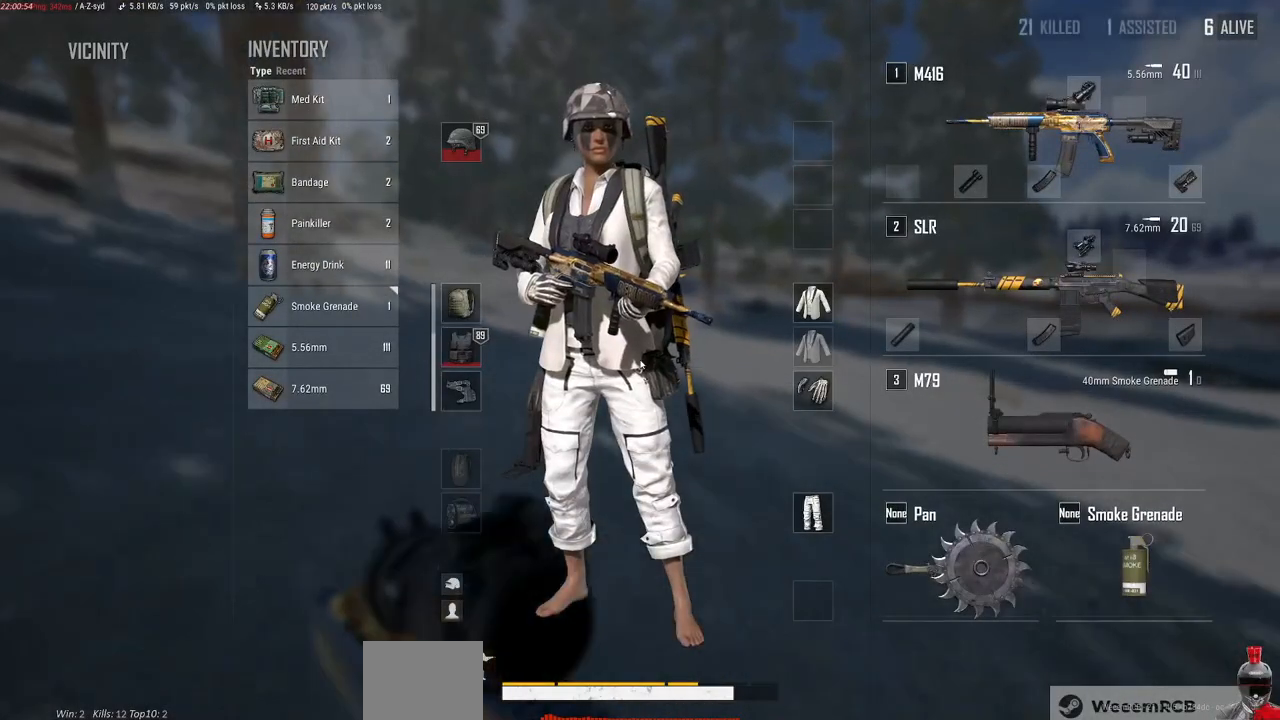
{"keys": ["w"], "mouse": [], "events": [[183, "tab", "down"], [267, "tab", "up"]]}
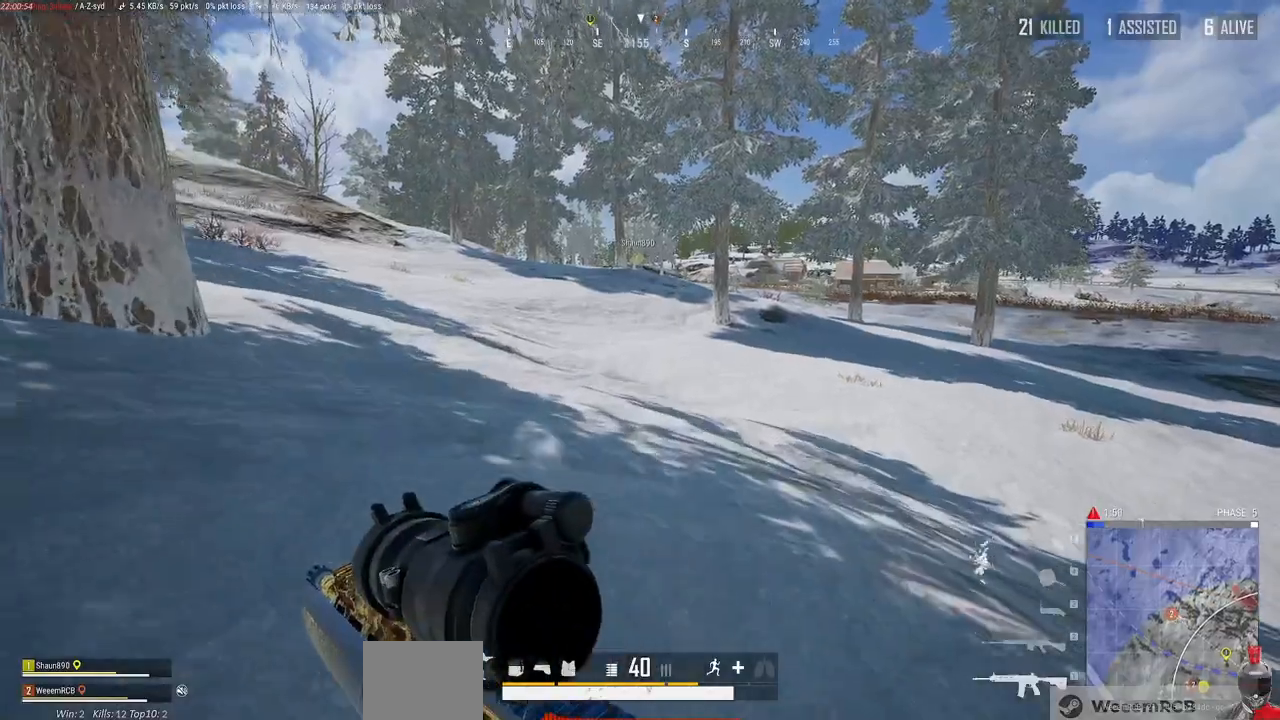
{"keys": ["a", "w"], "mouse": [], "events": [[117, "a", "down"]]}
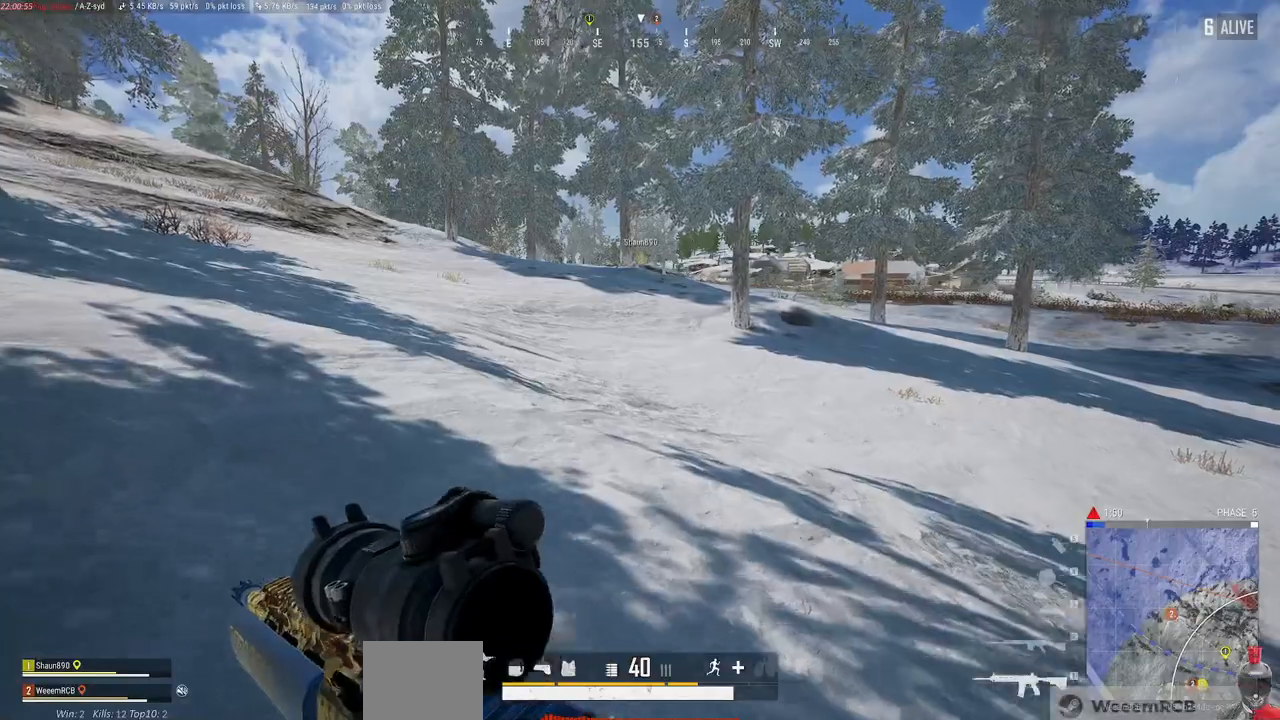
{"keys": ["w"], "mouse": [], "events": [[383, "a", "up"]]}
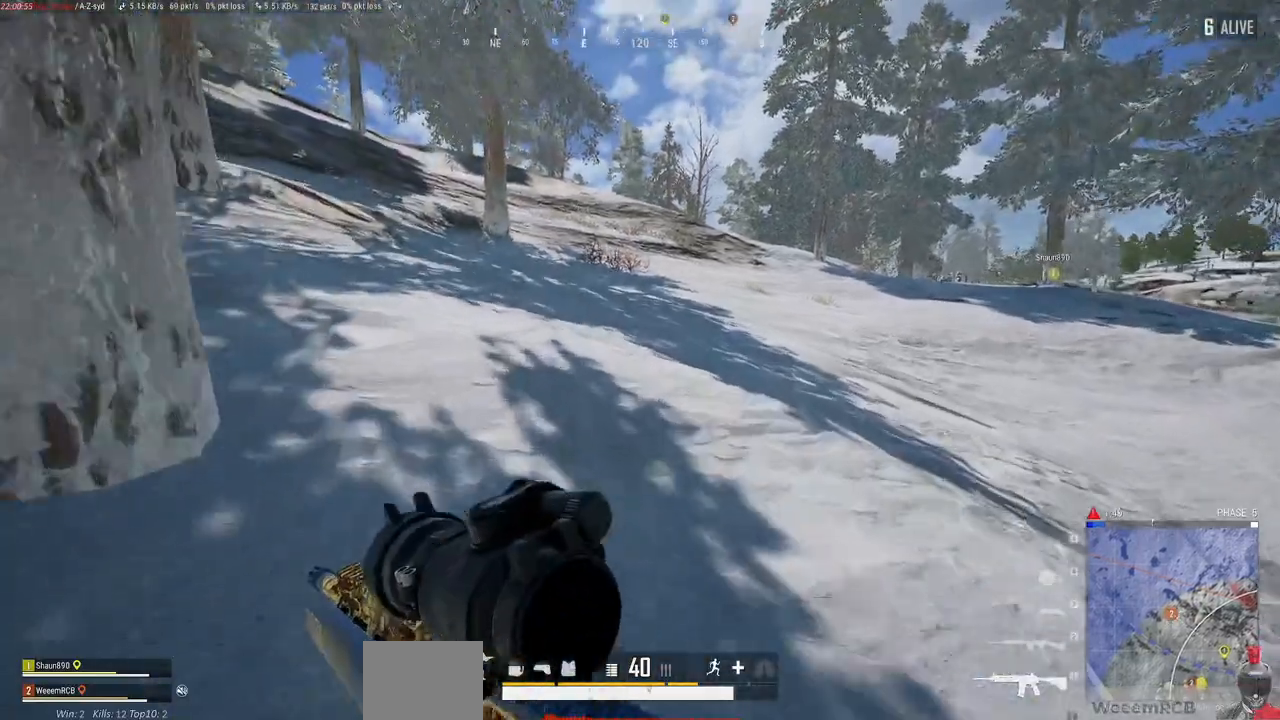
{"keys": ["a", "w"], "mouse": [], "events": [[417, "a", "down"]]}
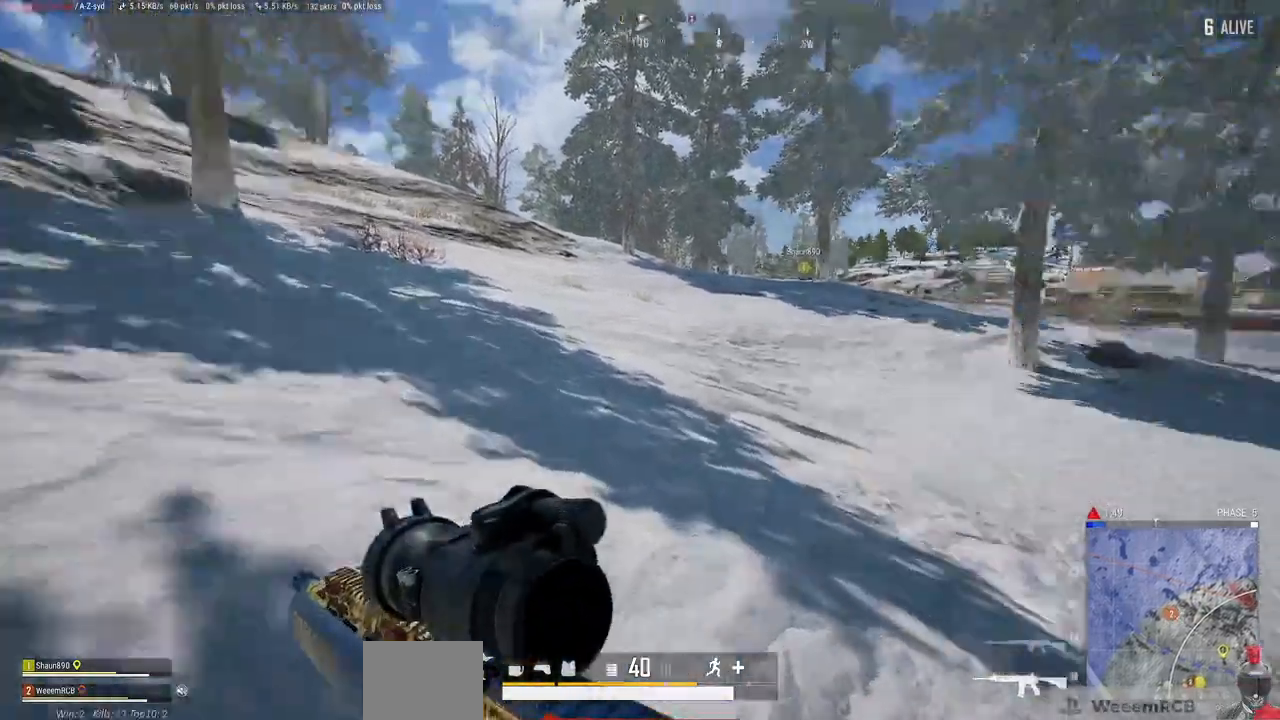
{"keys": ["a", "w"], "mouse": []}
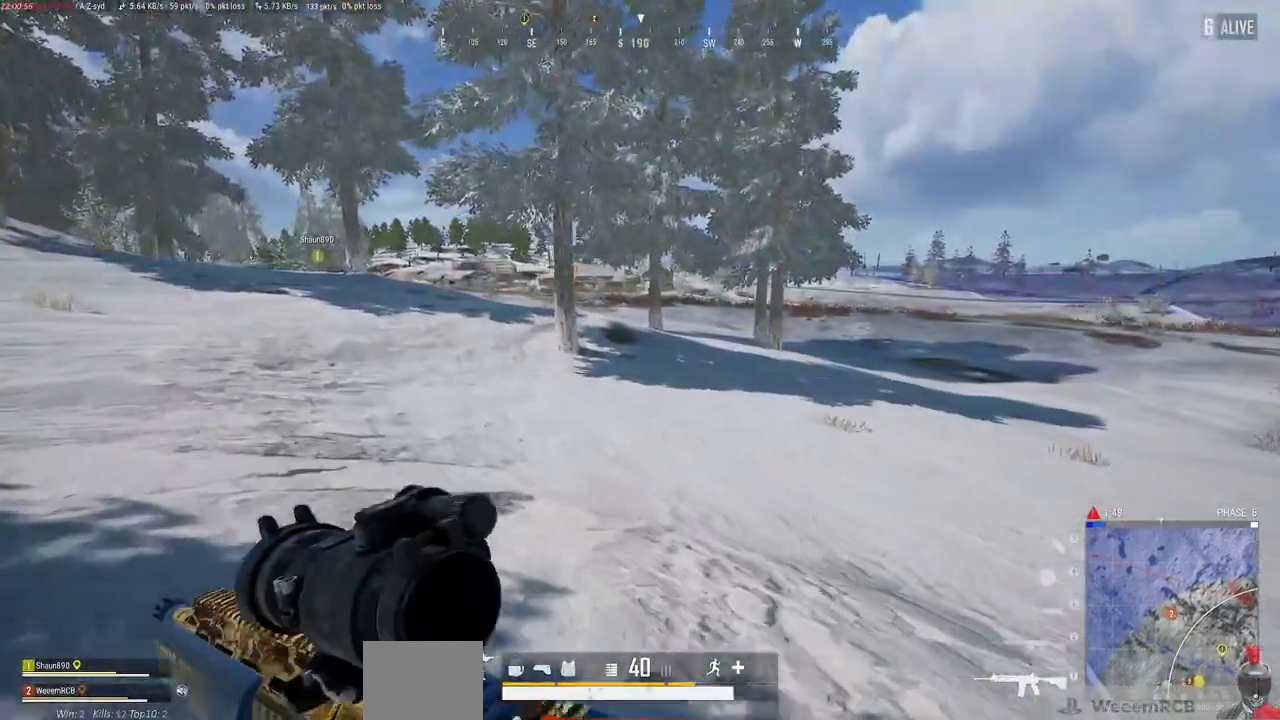
{"keys": ["a", "w"], "mouse": [], "events": []}
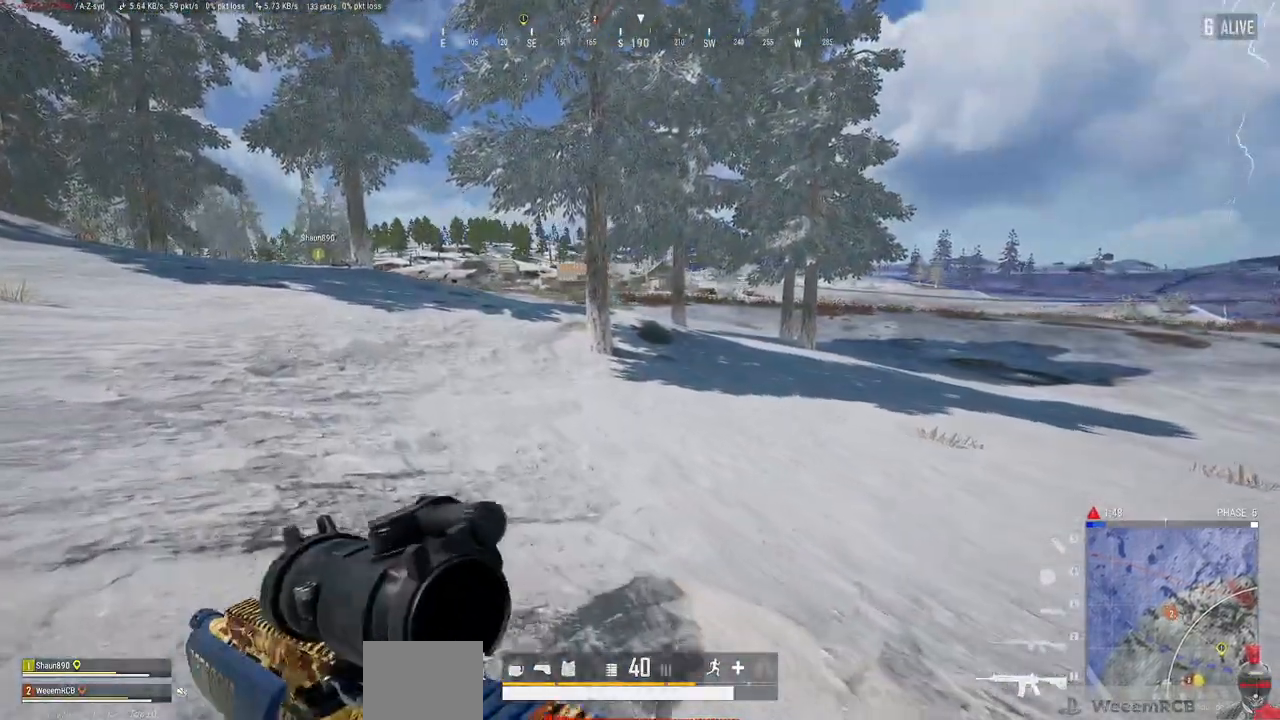
{"keys": ["a", "w"], "mouse": [], "events": []}
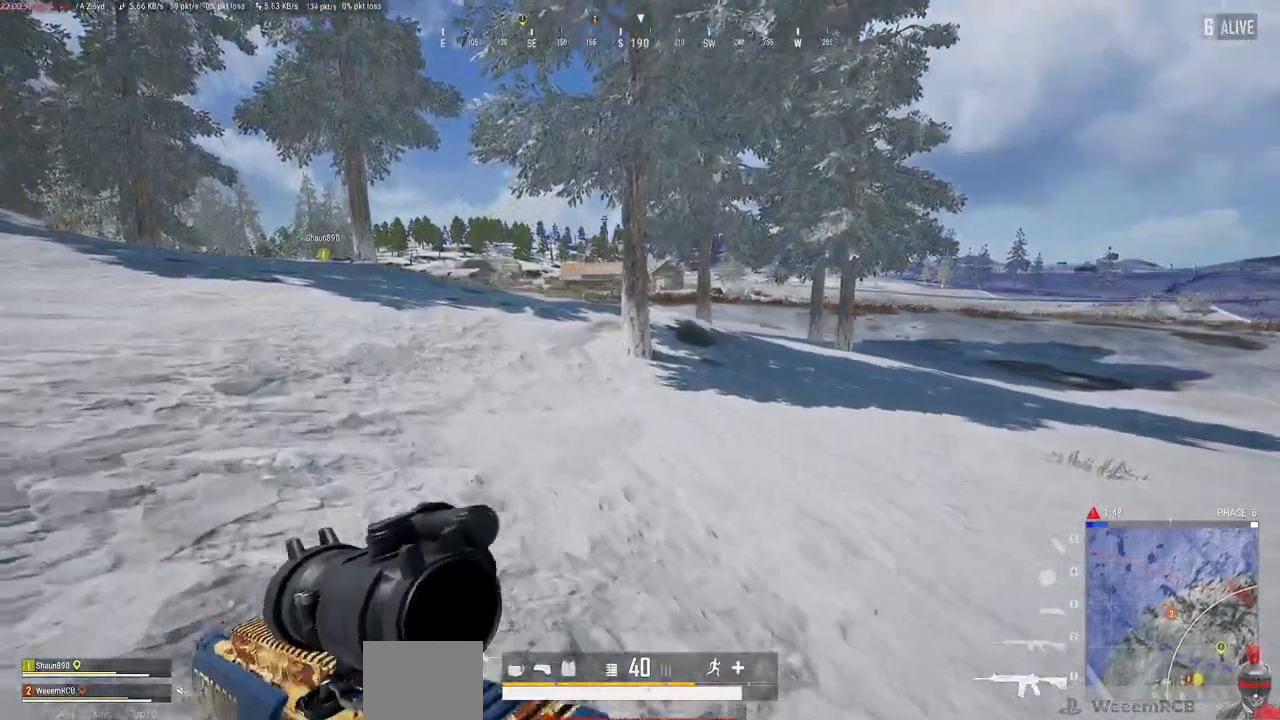
{"keys": ["w"], "mouse": [], "events": [[283, "a", "up"], [300, "tab", "down"], [367, "tab", "up"]]}
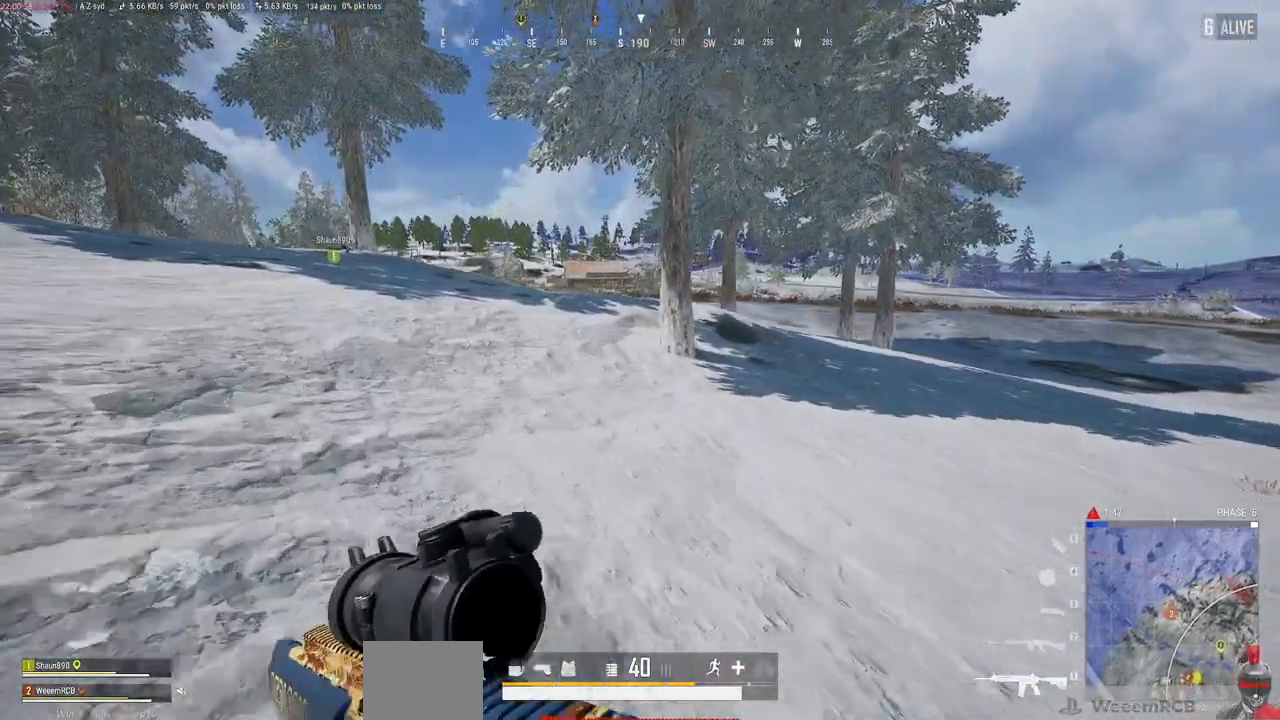
{"keys": ["d", "w"], "mouse": [], "events": [[350, "d", "down"]]}
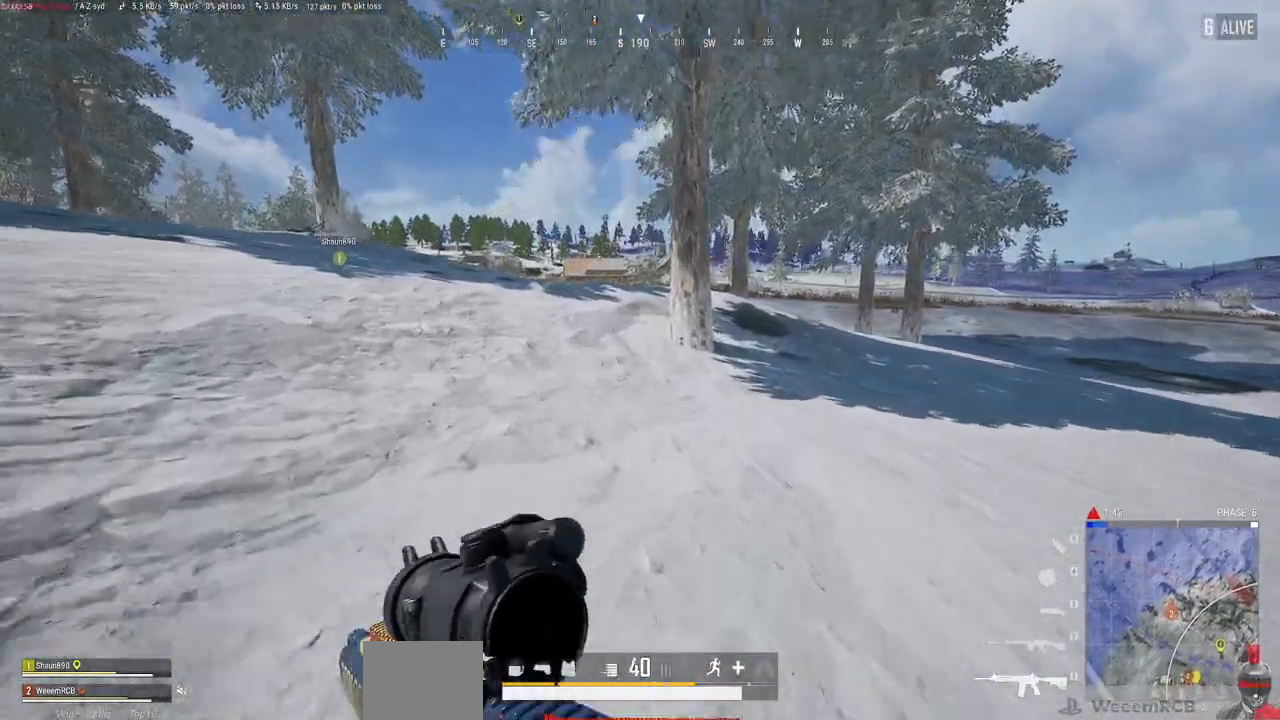
{"keys": ["a", "w"], "mouse": [], "events": [[233, "mouse_right", "down"], [250, "mouse_right", "up"], [333, "d", "up"], [500, "a", "down"]]}
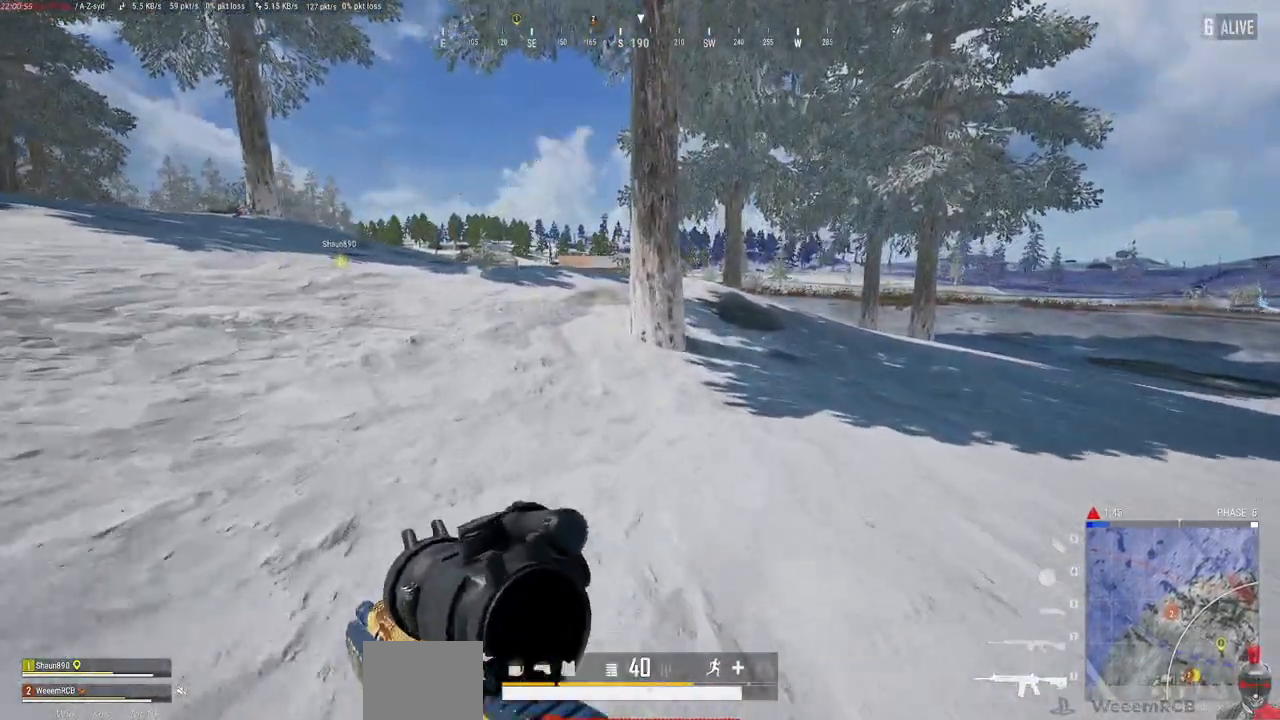
{"keys": ["a", "w"], "mouse": [], "events": []}
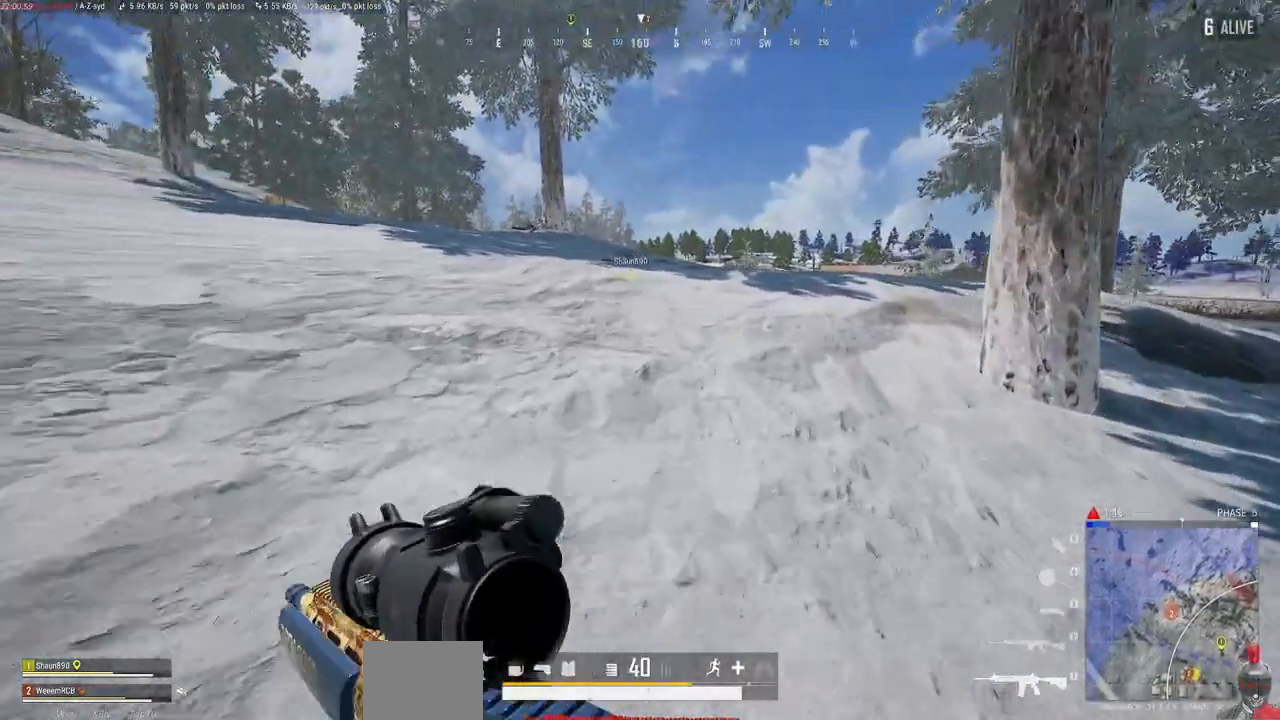
{"keys": ["a", "w"], "mouse": [], "events": [[317, "space", "down"], [433, "space", "up"]]}
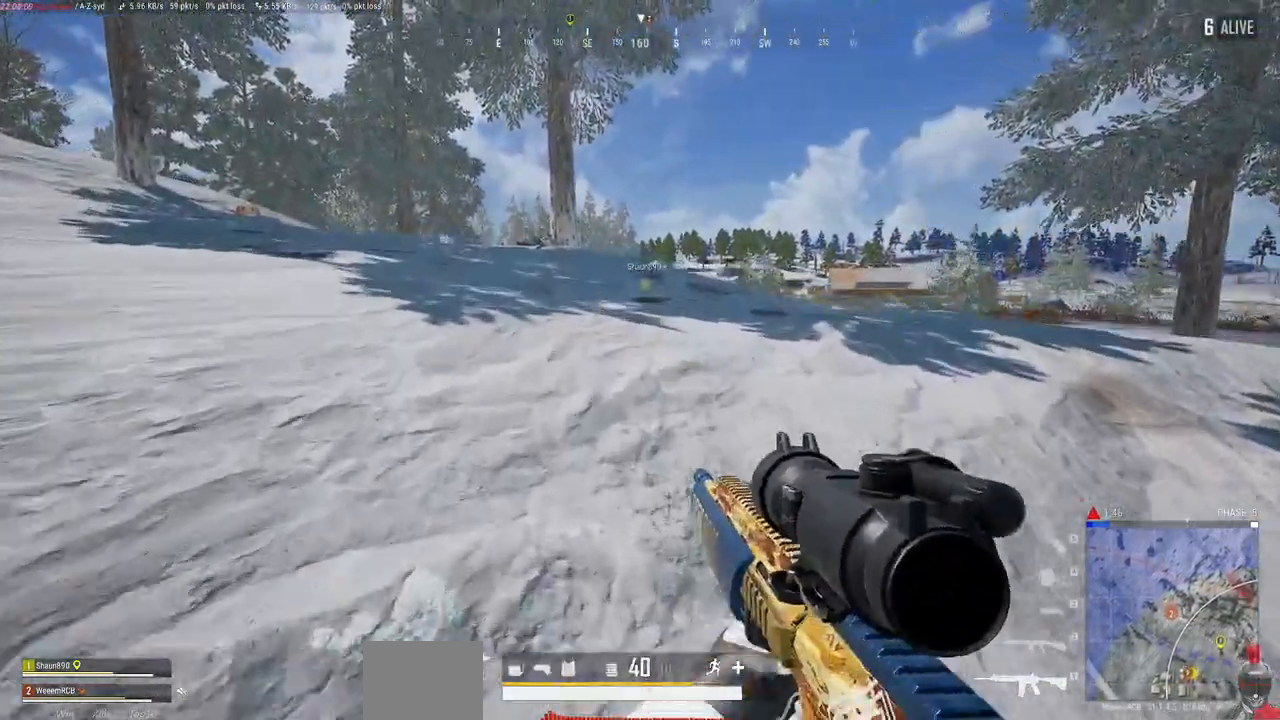
{"keys": ["a", "w"], "mouse": [], "events": [[100, "r", "down"], [150, "r", "up"]]}
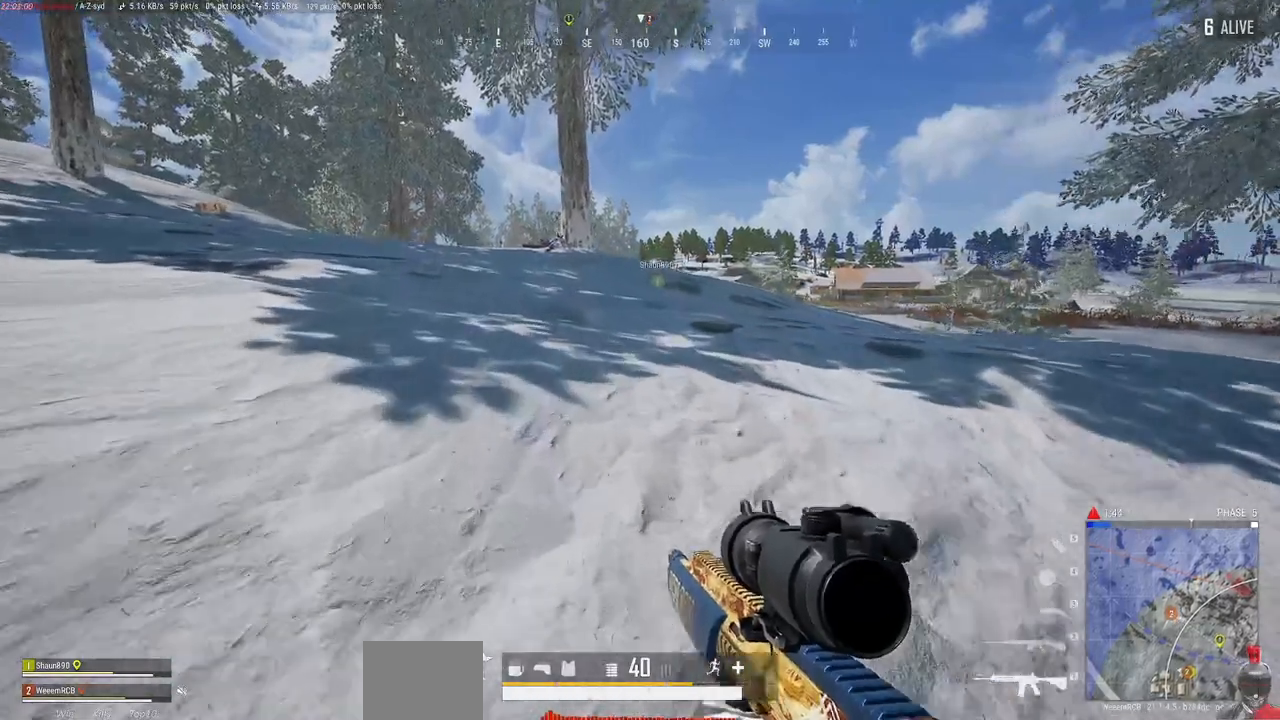
{"keys": ["a", "w"], "mouse": [], "events": []}
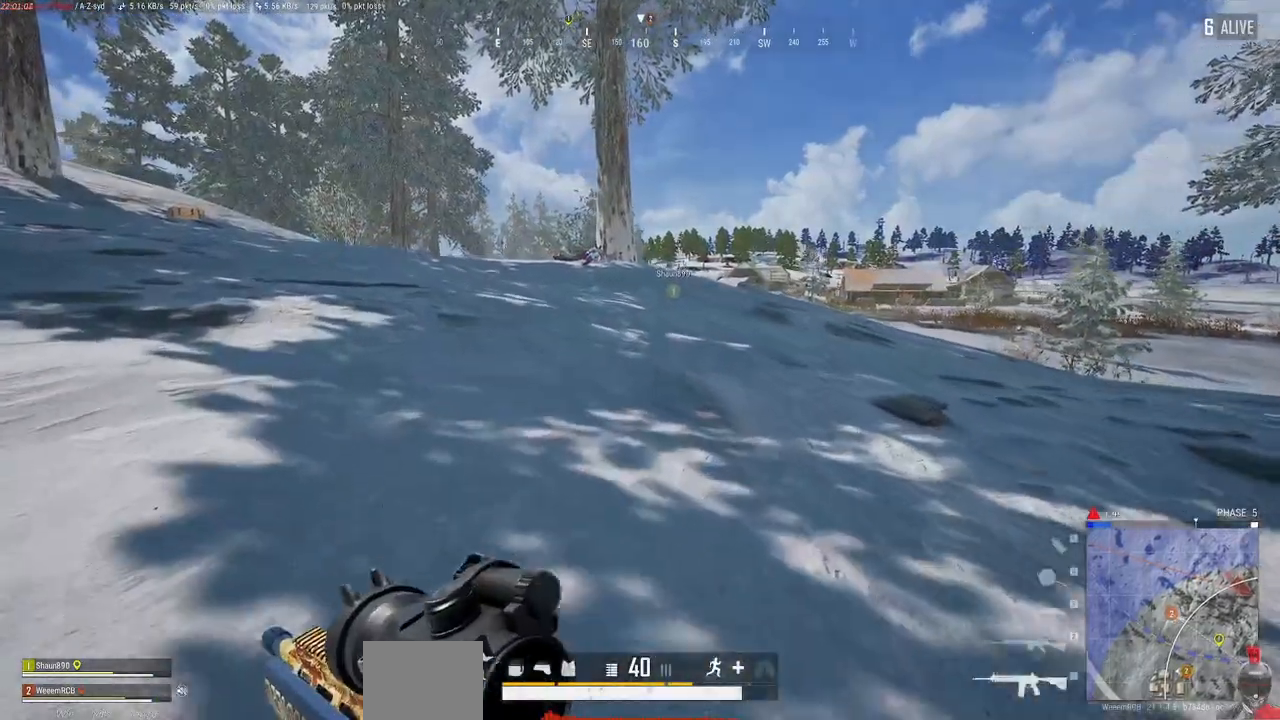
{"keys": ["a", "w"], "mouse": [], "events": [[100, "space", "down"], [250, "space", "up"]]}
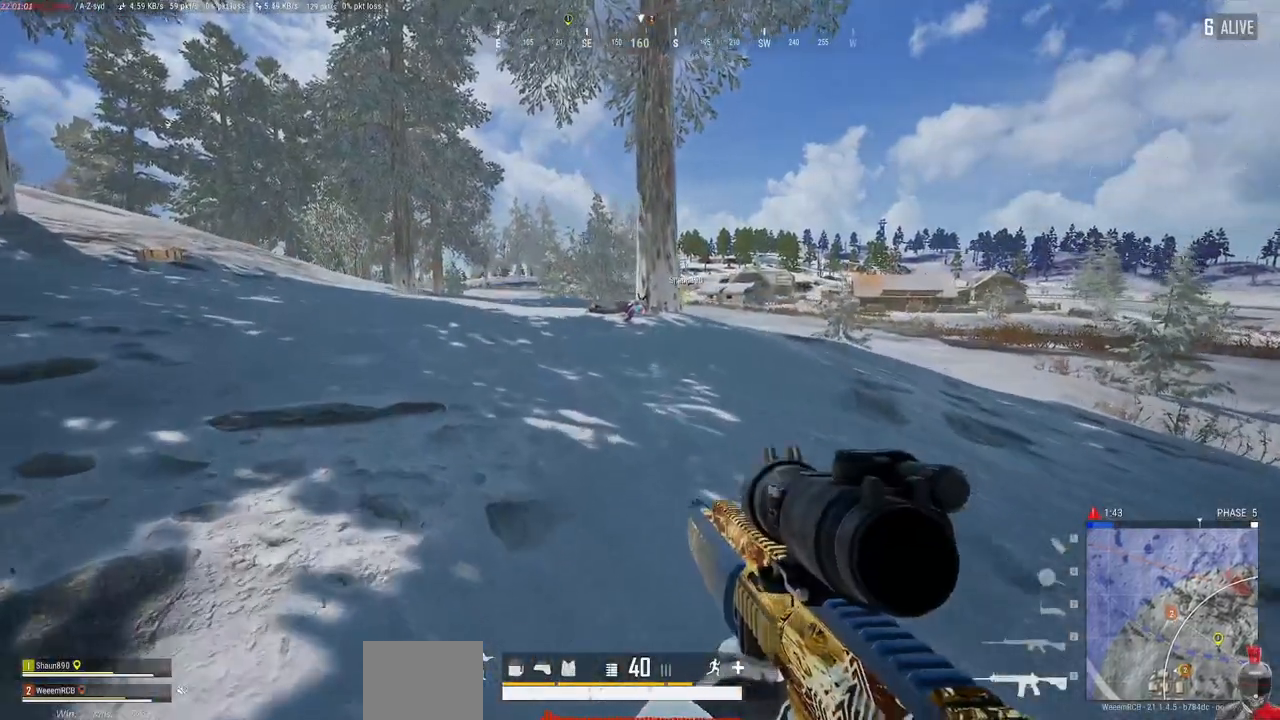
{"keys": ["w"], "mouse": [], "events": [[483, "a", "up"]]}
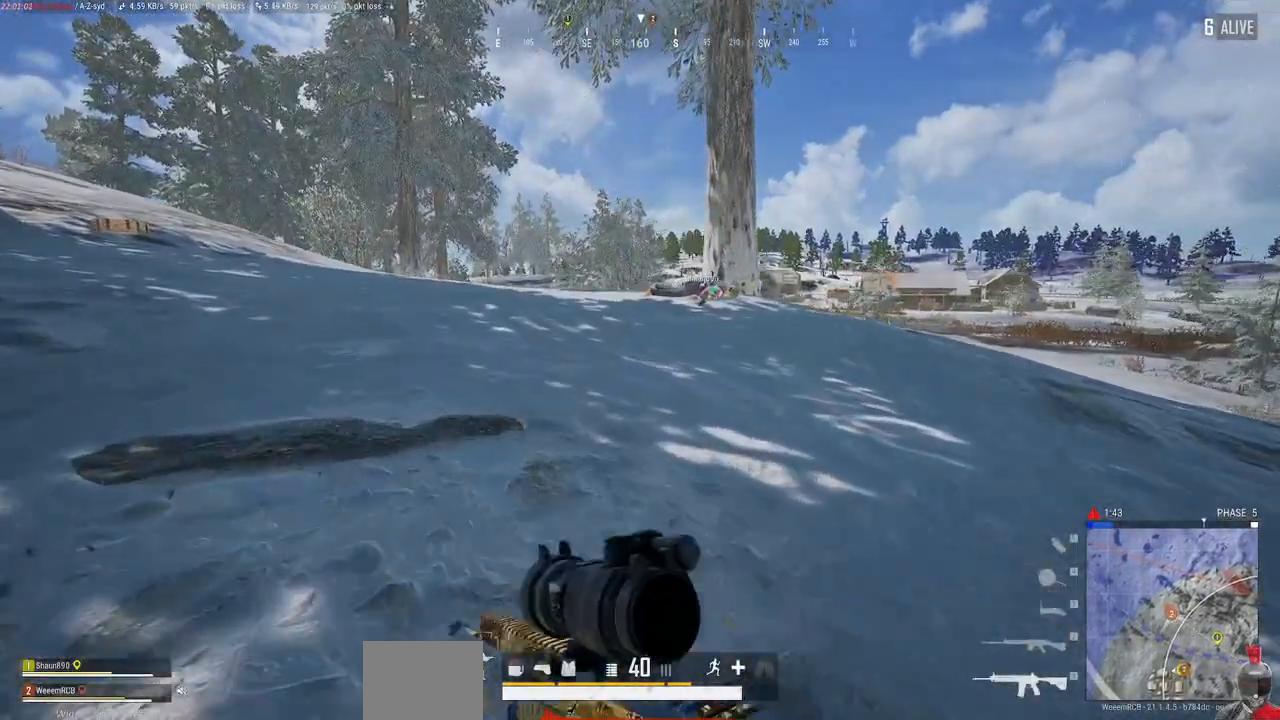
{"keys": ["w"], "mouse": [], "events": []}
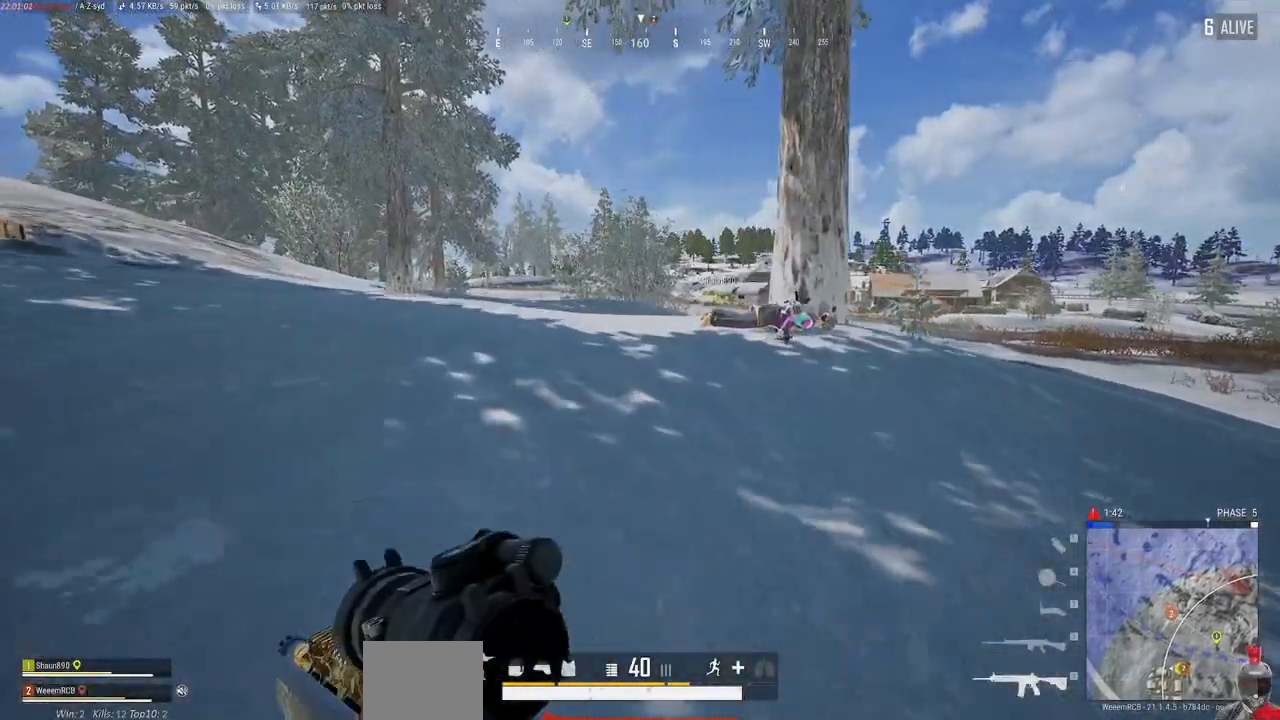
{"keys": ["ctrl", "d", "w"], "mouse": [], "events": [[33, "d", "down"], [500, "ctrl", "down"]]}
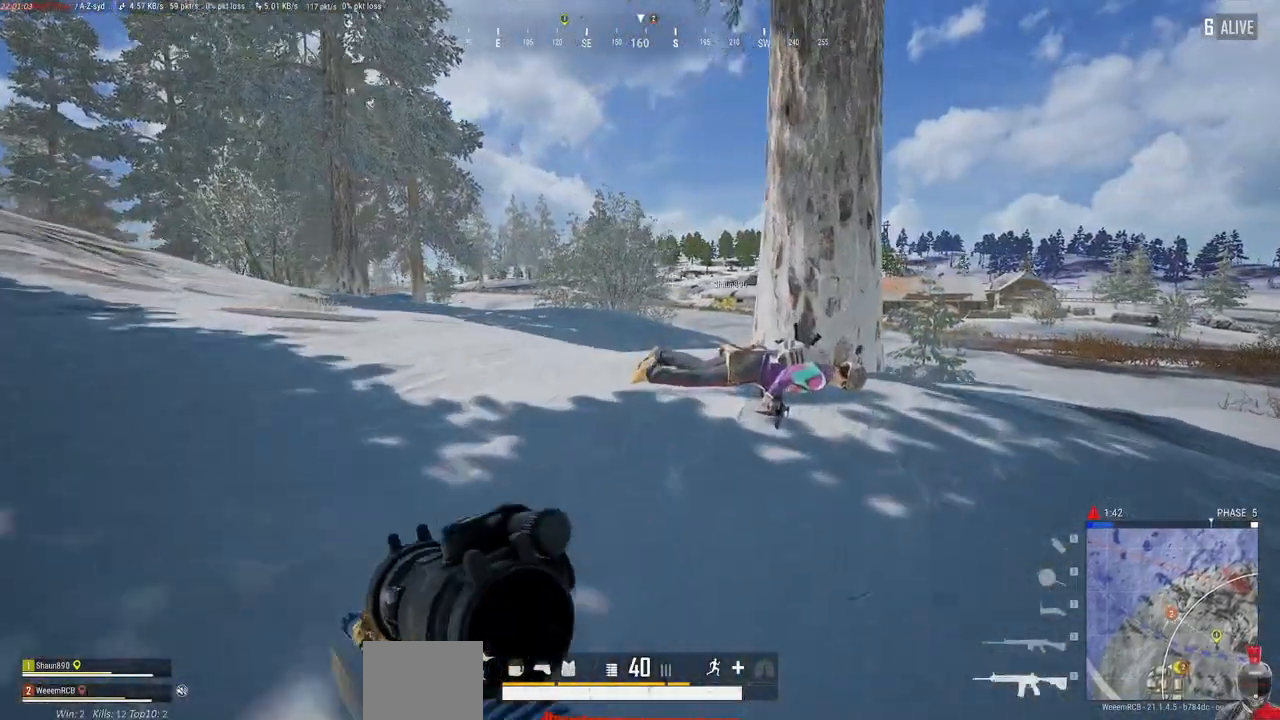
{"keys": ["w"], "mouse": [], "events": [[50, "d", "up"], [167, "ctrl", "up"], [350, "tab", "down"], [500, "tab", "up"]]}